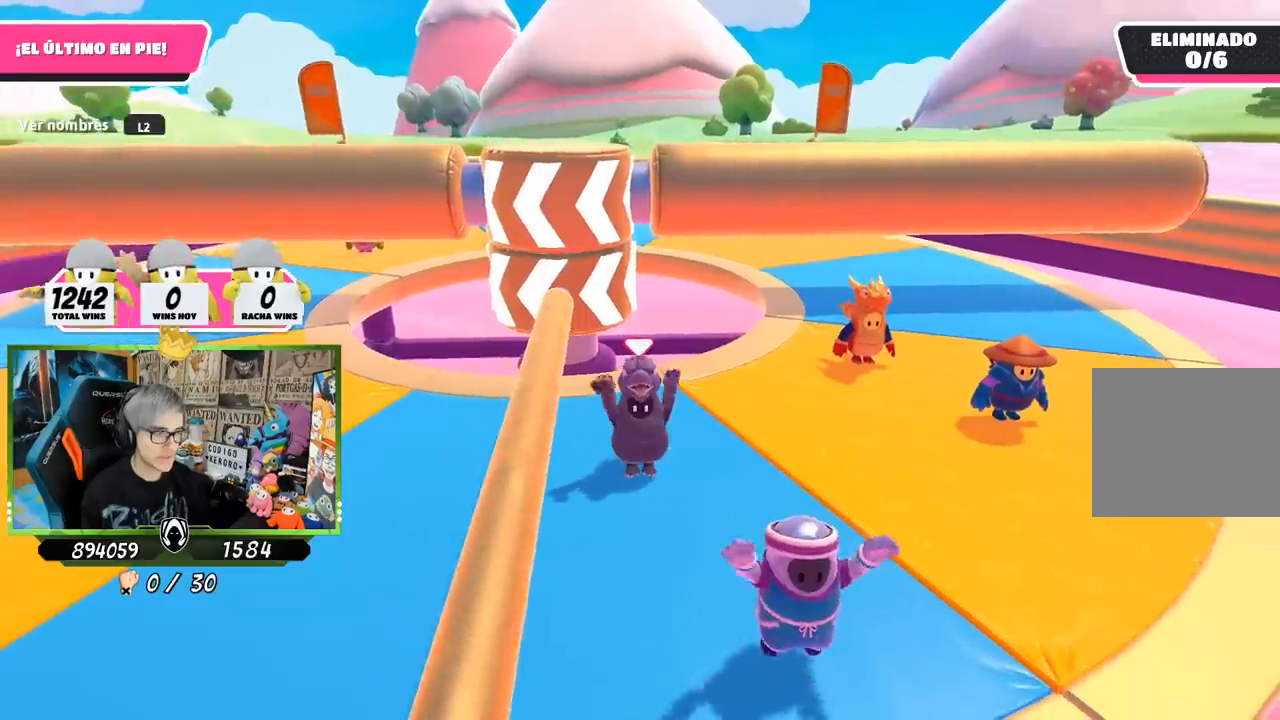
Gameplay with a controller (PlayStation layout); each line is a JSON object with the inputs held at the frame after it. "events" lists button and stick changes between this image and that frame as [ms after this image, input, new state], when the widget could be followed in between.
{"buttons": [], "left_stick": "center", "right_stick": "center", "events": [[467, "right_stick", "center"]]}
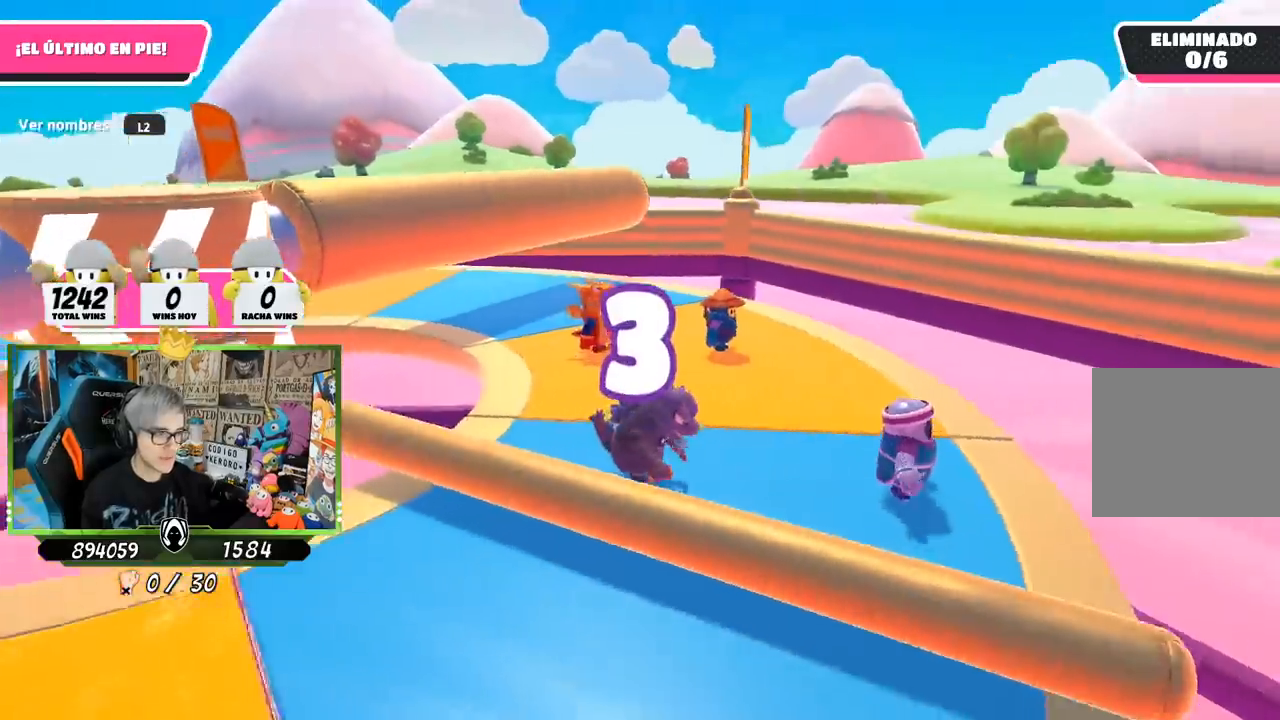
{"buttons": [], "left_stick": "center", "right_stick": "center", "events": [[17, "right_stick", "up-left"], [367, "right_stick", "center"]]}
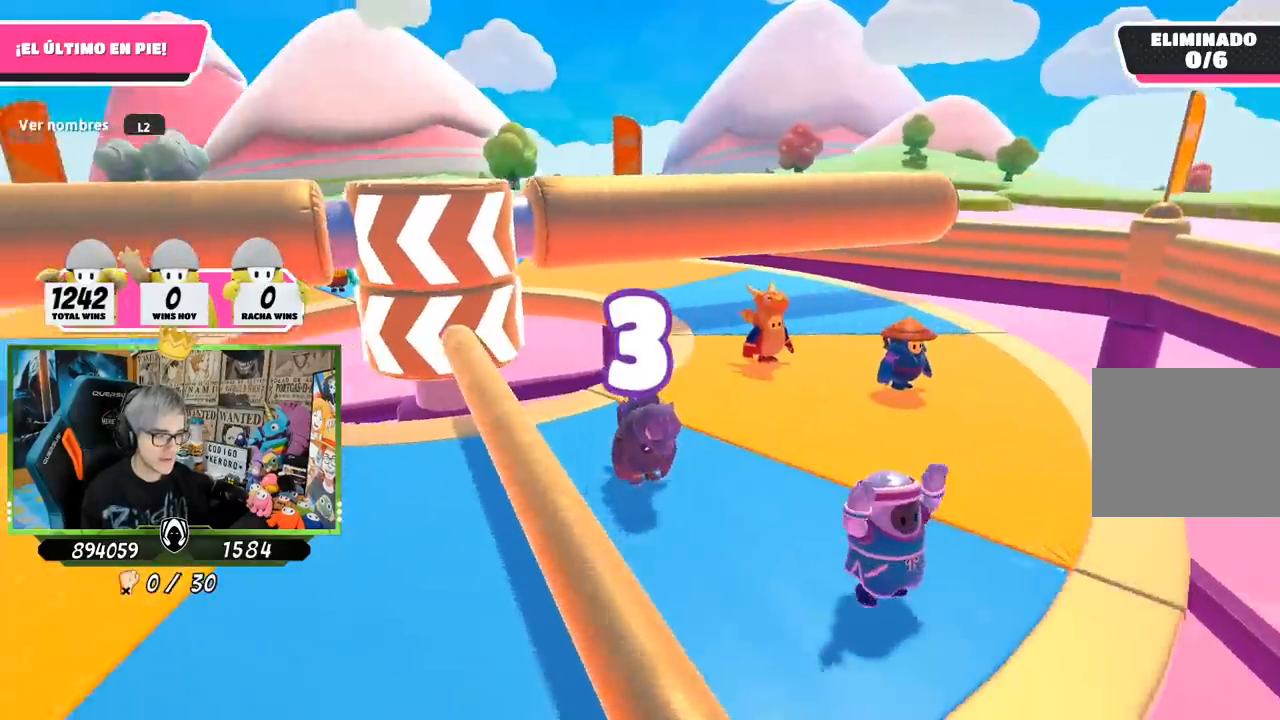
{"buttons": [], "left_stick": "center", "right_stick": "center", "events": [[50, "right_stick", "up-left"], [233, "right_stick", "center"]]}
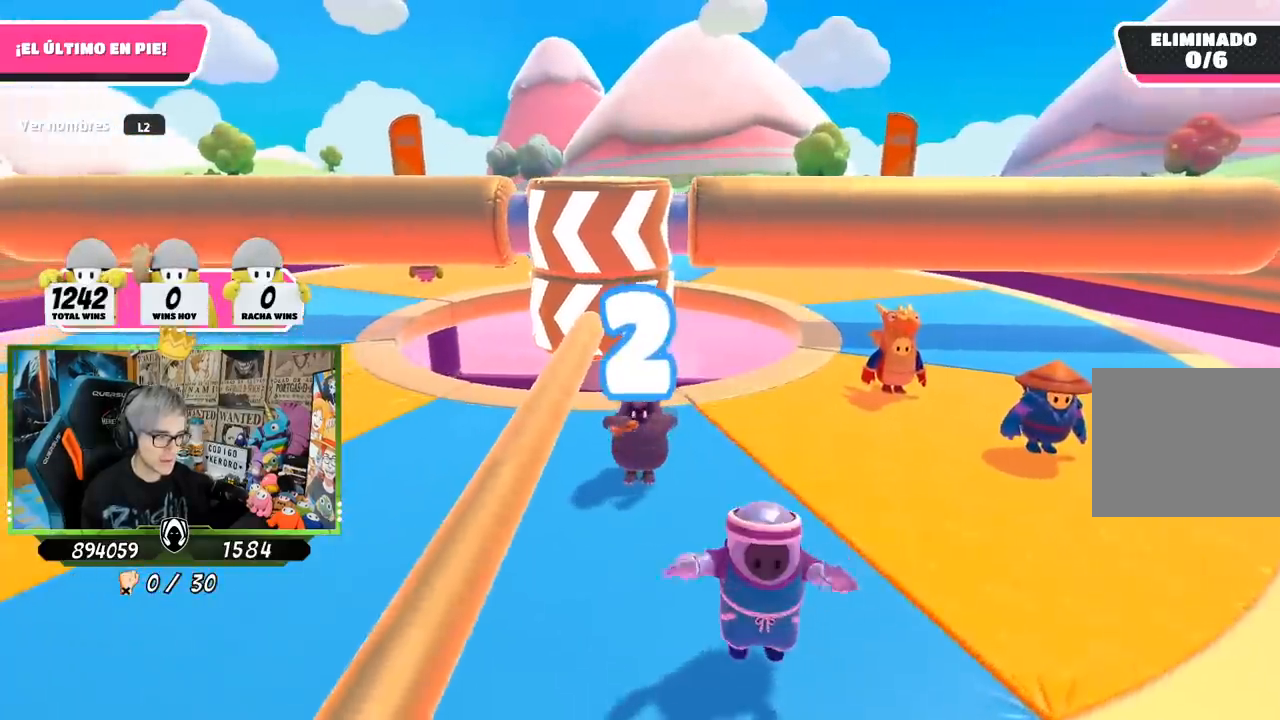
{"buttons": [], "left_stick": "center", "right_stick": "center", "events": [[83, "right_stick", "left"], [200, "right_stick", "center"]]}
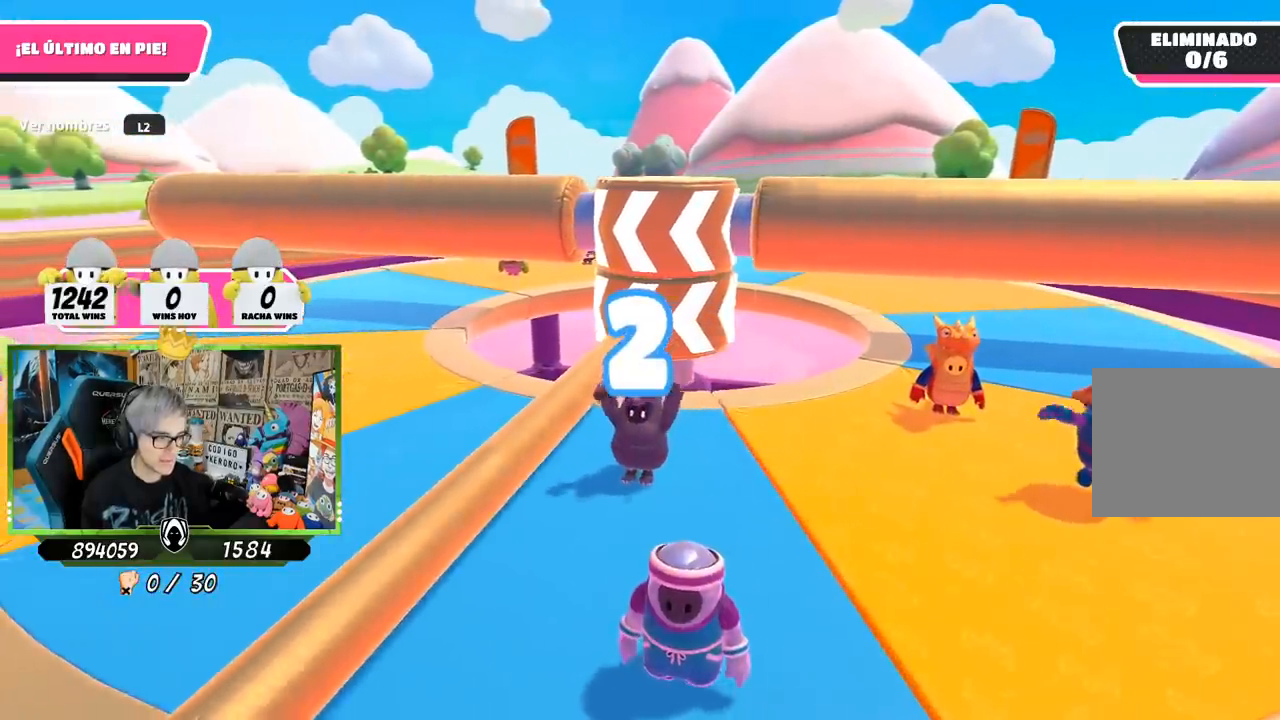
{"buttons": [], "left_stick": "right", "right_stick": "center", "events": [[300, "left_stick", "right"]]}
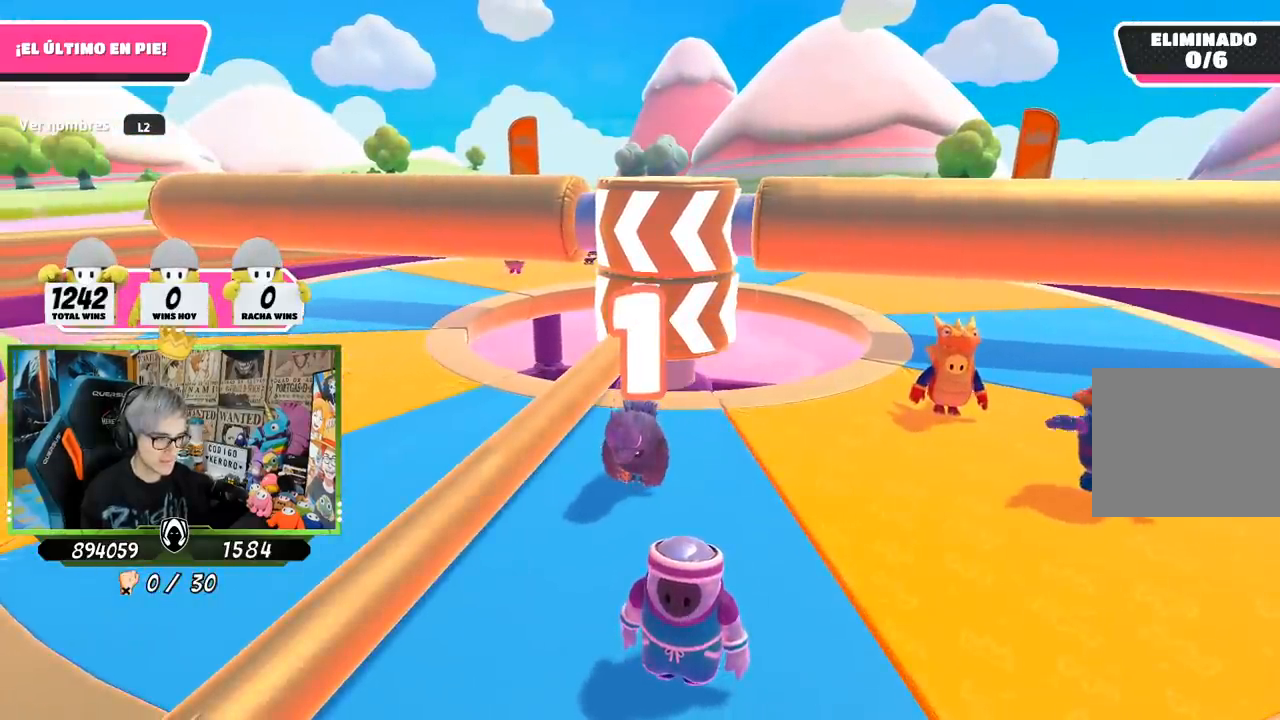
{"buttons": [], "left_stick": "right", "right_stick": "center", "events": [[133, "right_stick", "up"], [317, "right_stick", "center"]]}
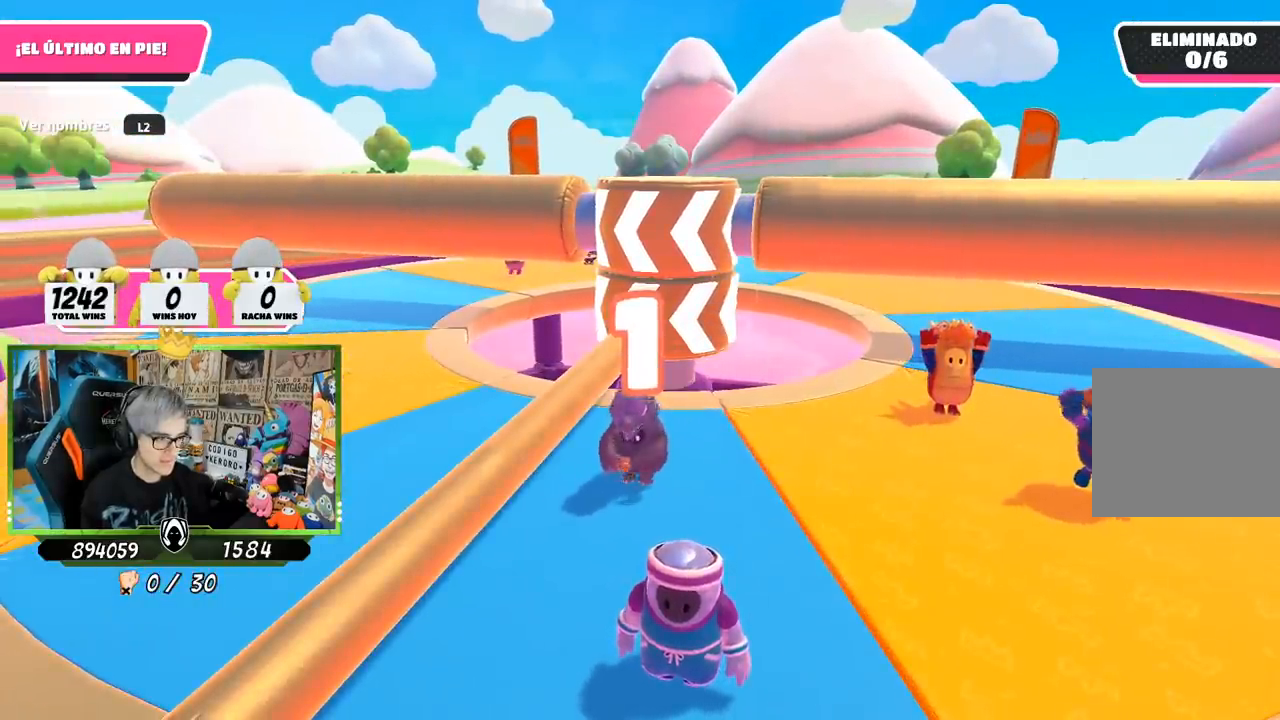
{"buttons": [], "left_stick": "right", "right_stick": "center", "events": [[100, "right_stick", "right"], [217, "right_stick", "center"]]}
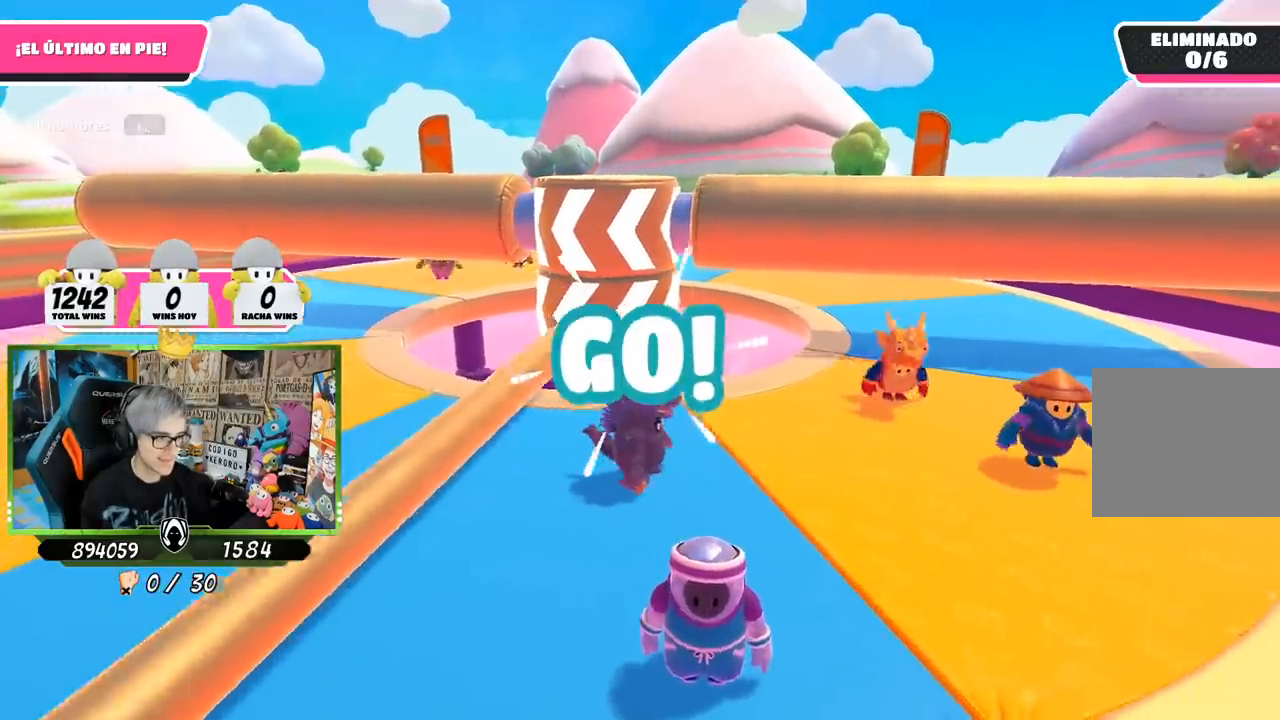
{"buttons": [], "left_stick": "up-right", "right_stick": "center", "events": [[133, "right_stick", "down"], [300, "right_stick", "center"], [483, "left_stick", "up-right"]]}
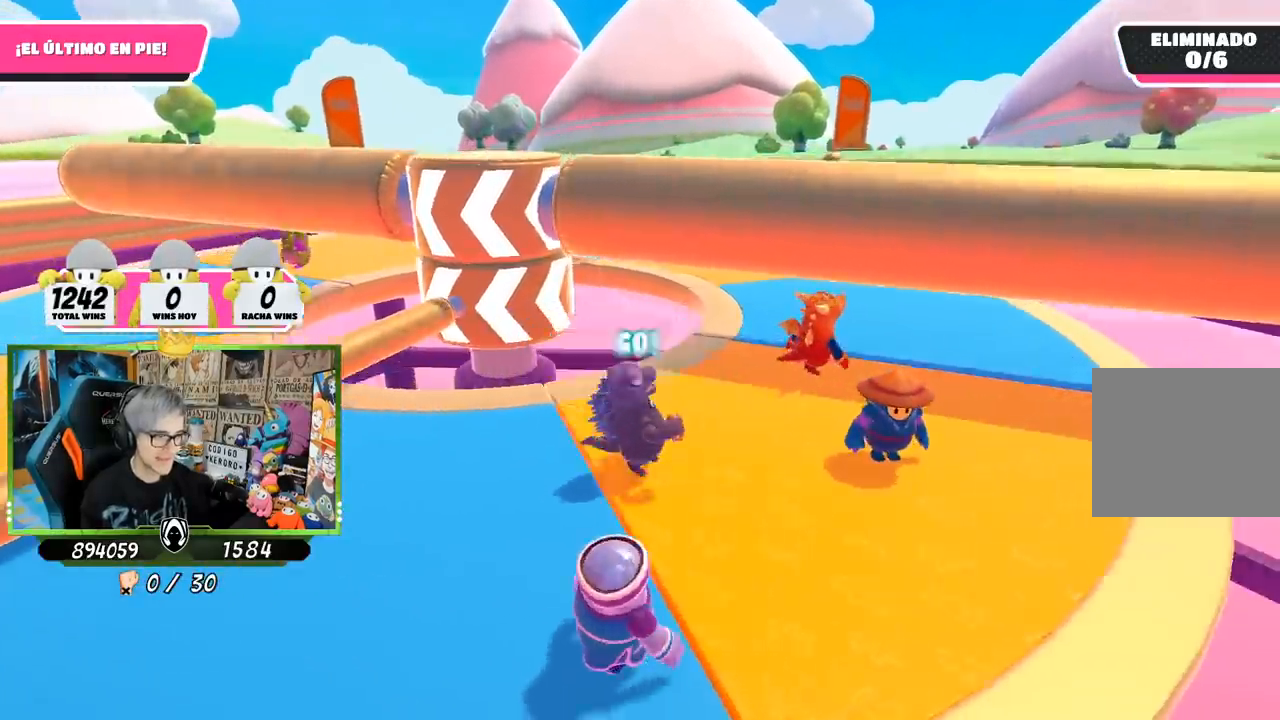
{"buttons": [], "left_stick": "up-right", "right_stick": "down-left", "events": [[500, "right_stick", "down-left"]]}
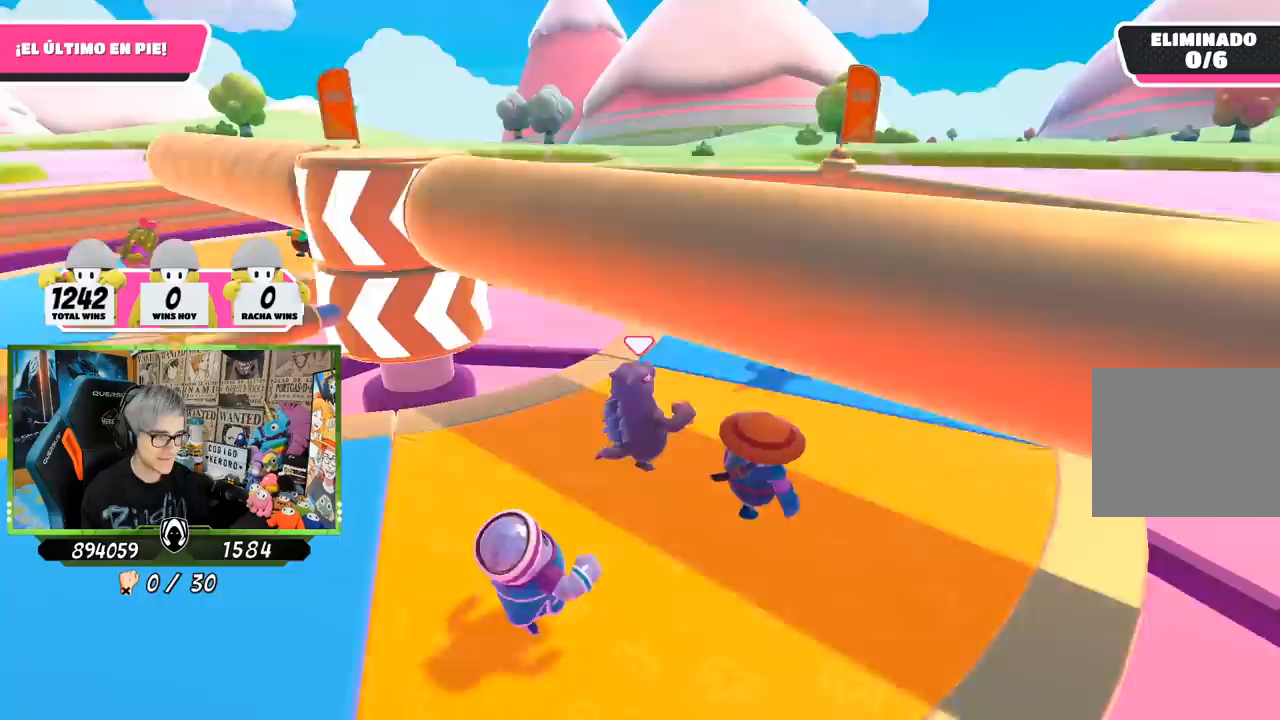
{"buttons": [], "left_stick": "up-right", "right_stick": "down-left", "events": []}
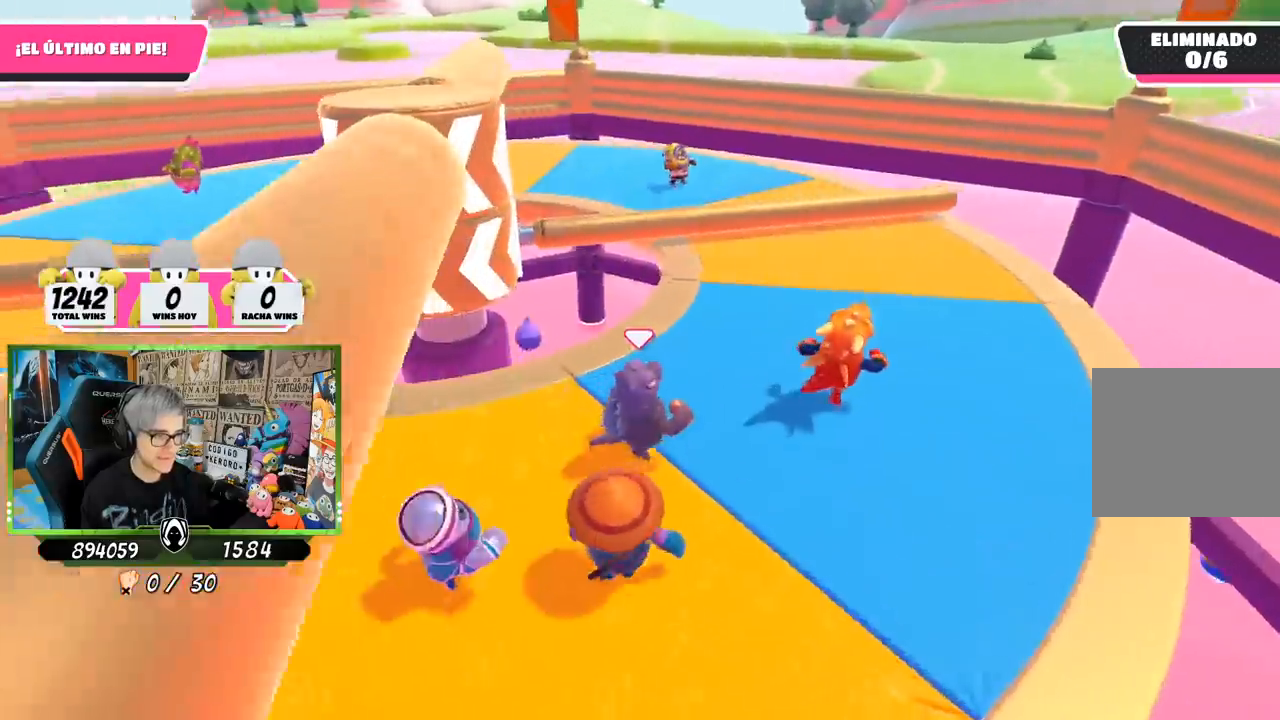
{"buttons": [], "left_stick": "up-right", "right_stick": "center", "events": [[400, "right_stick", "center"]]}
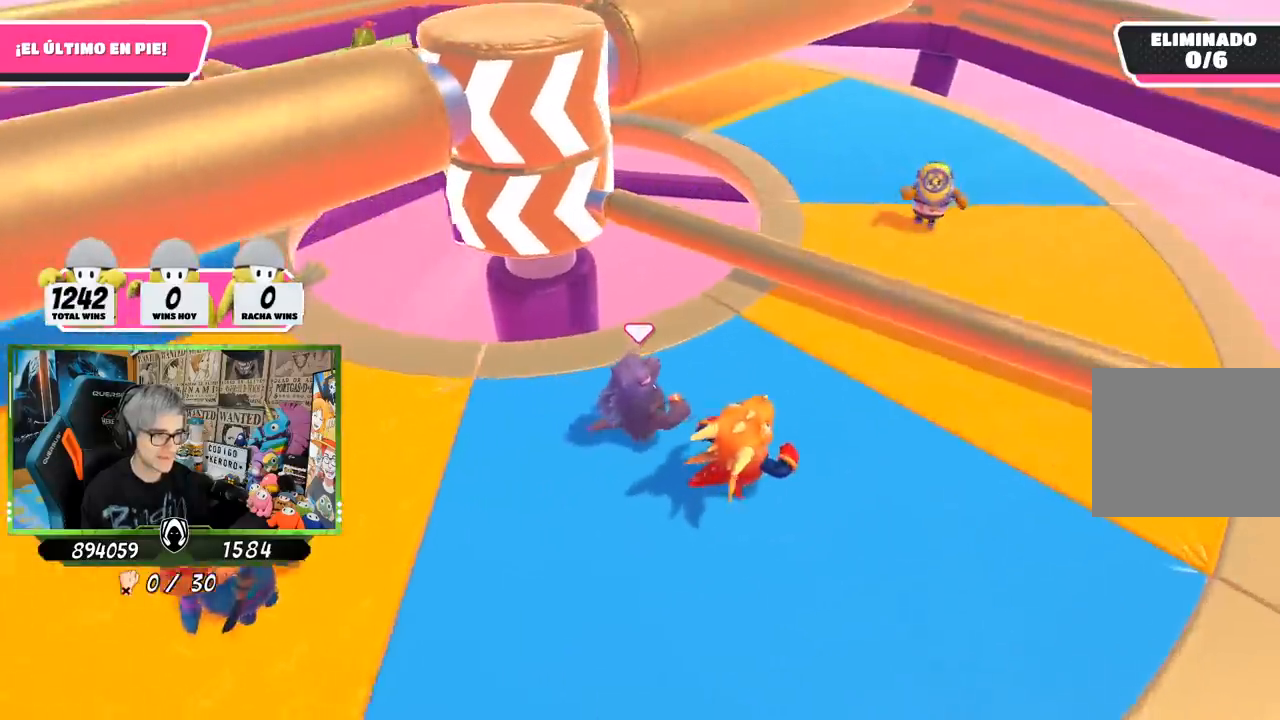
{"buttons": [], "left_stick": "down-right", "right_stick": "center", "events": [[183, "CROSS", "down"], [267, "CROSS", "up"], [367, "left_stick", "right"], [467, "left_stick", "down-right"]]}
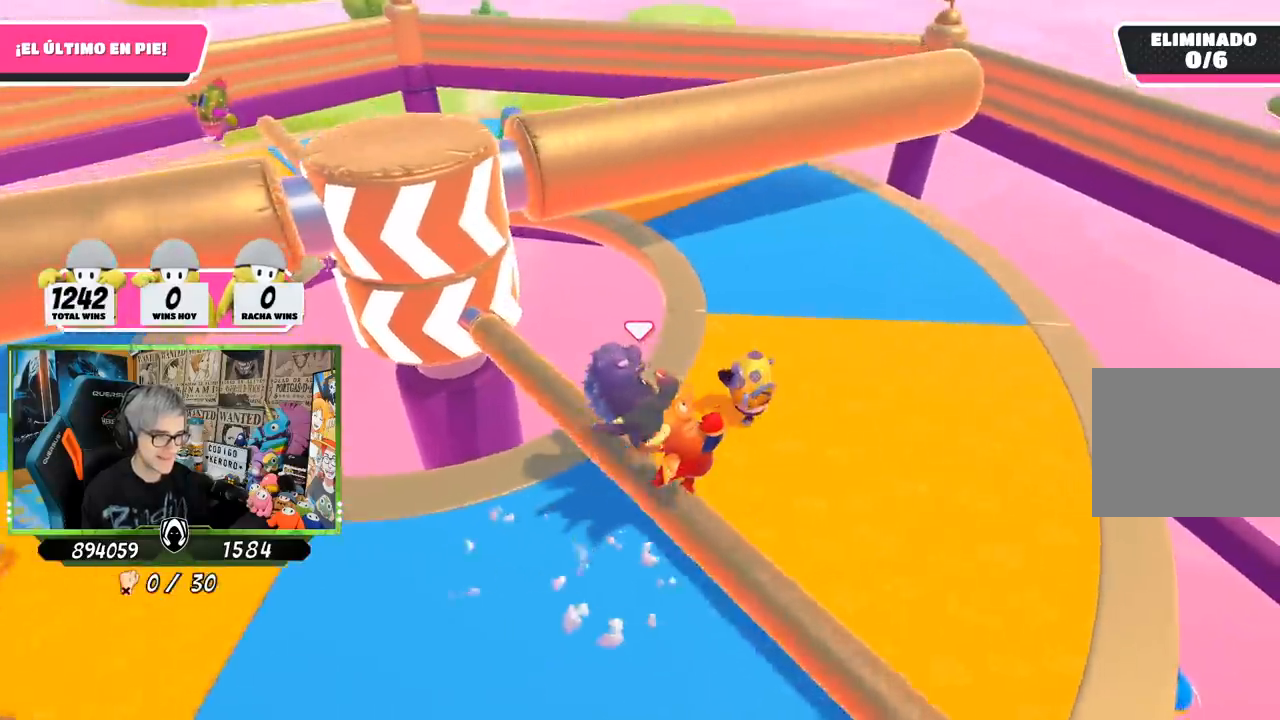
{"buttons": [], "left_stick": "up", "right_stick": "center", "events": [[467, "left_stick", "up"]]}
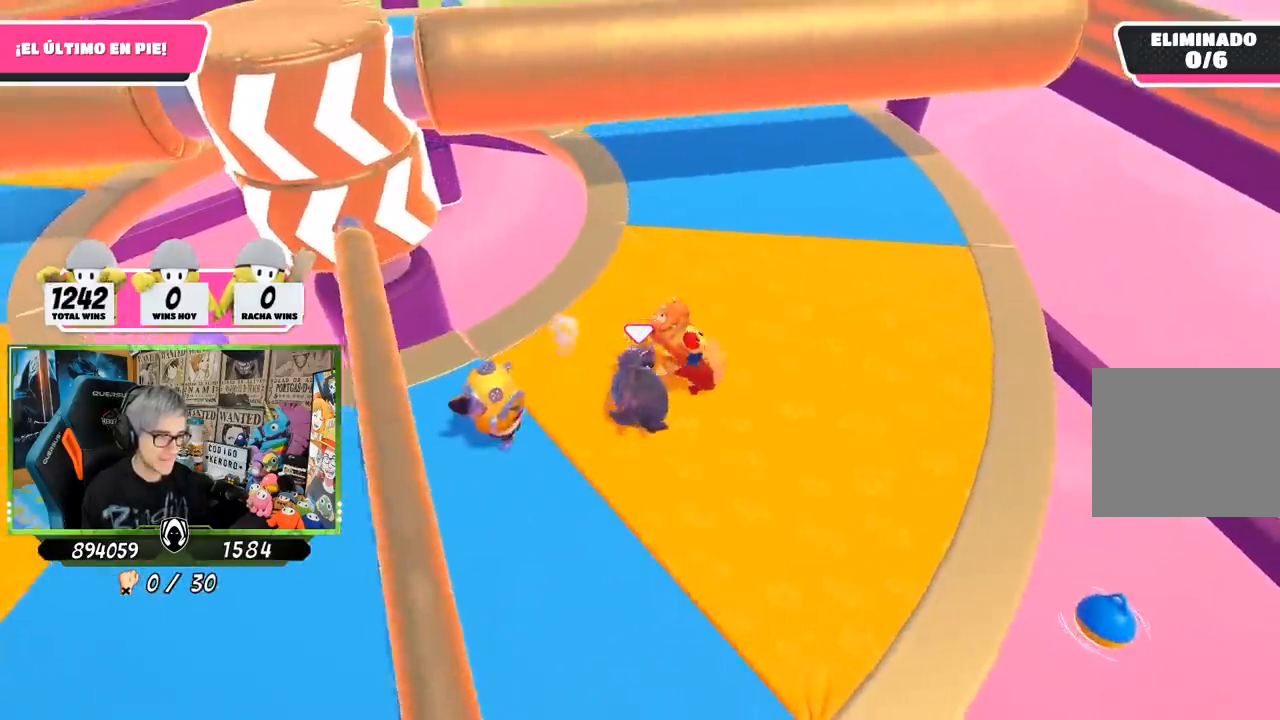
{"buttons": [], "left_stick": "up-right", "right_stick": "left", "events": [[133, "right_stick", "up-left"], [250, "left_stick", "up-right"], [333, "right_stick", "left"]]}
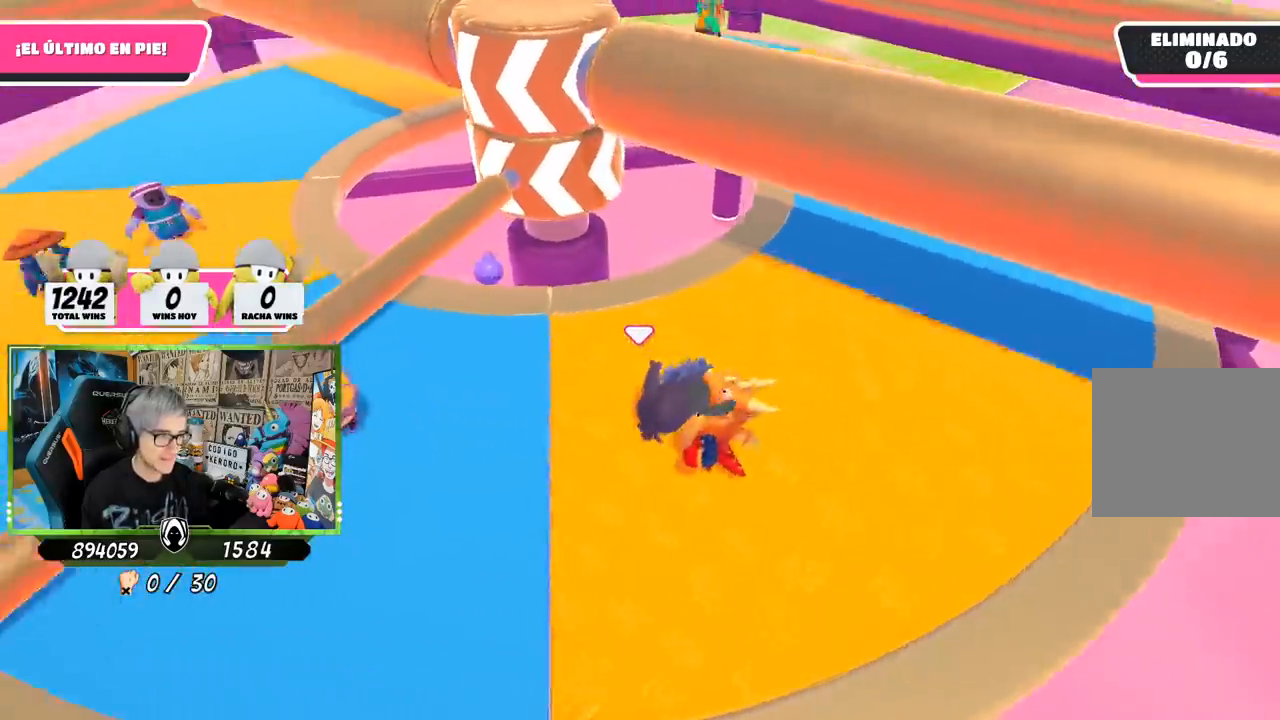
{"buttons": [], "left_stick": "up-right", "right_stick": "center", "events": [[50, "right_stick", "center"], [167, "right_stick", "left"], [267, "right_stick", "center"]]}
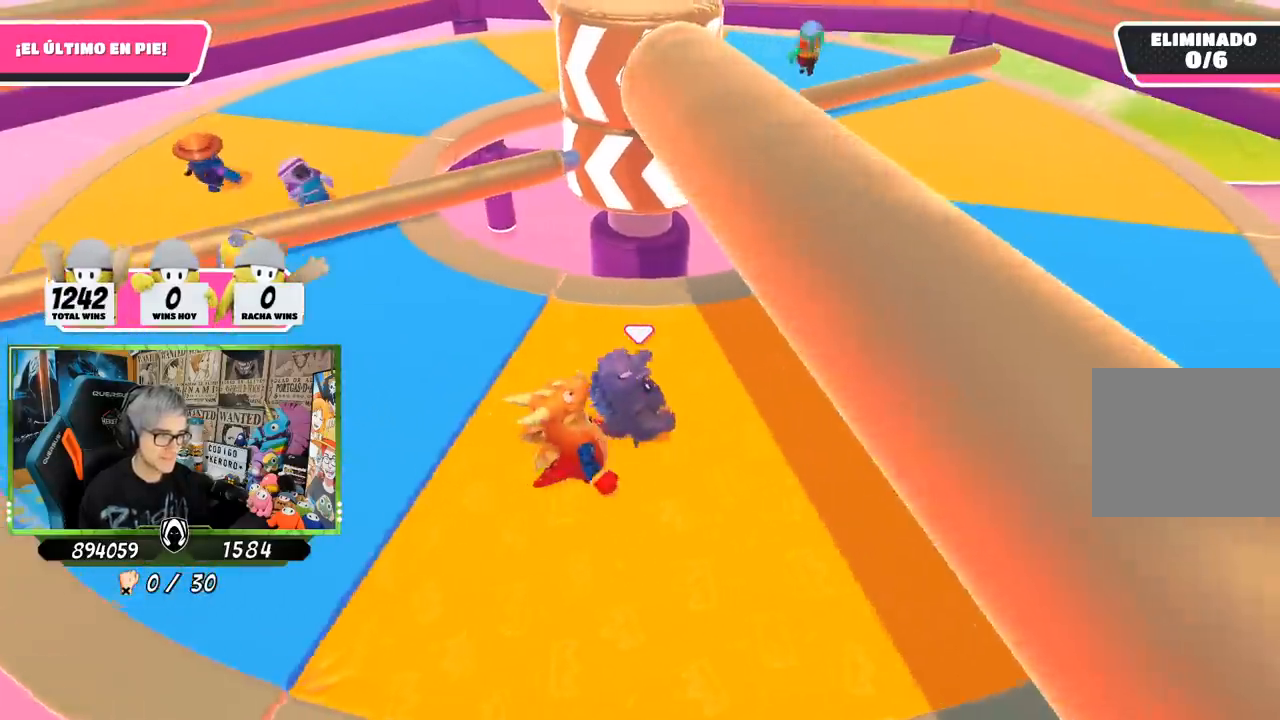
{"buttons": [], "left_stick": "up-right", "right_stick": "center", "events": []}
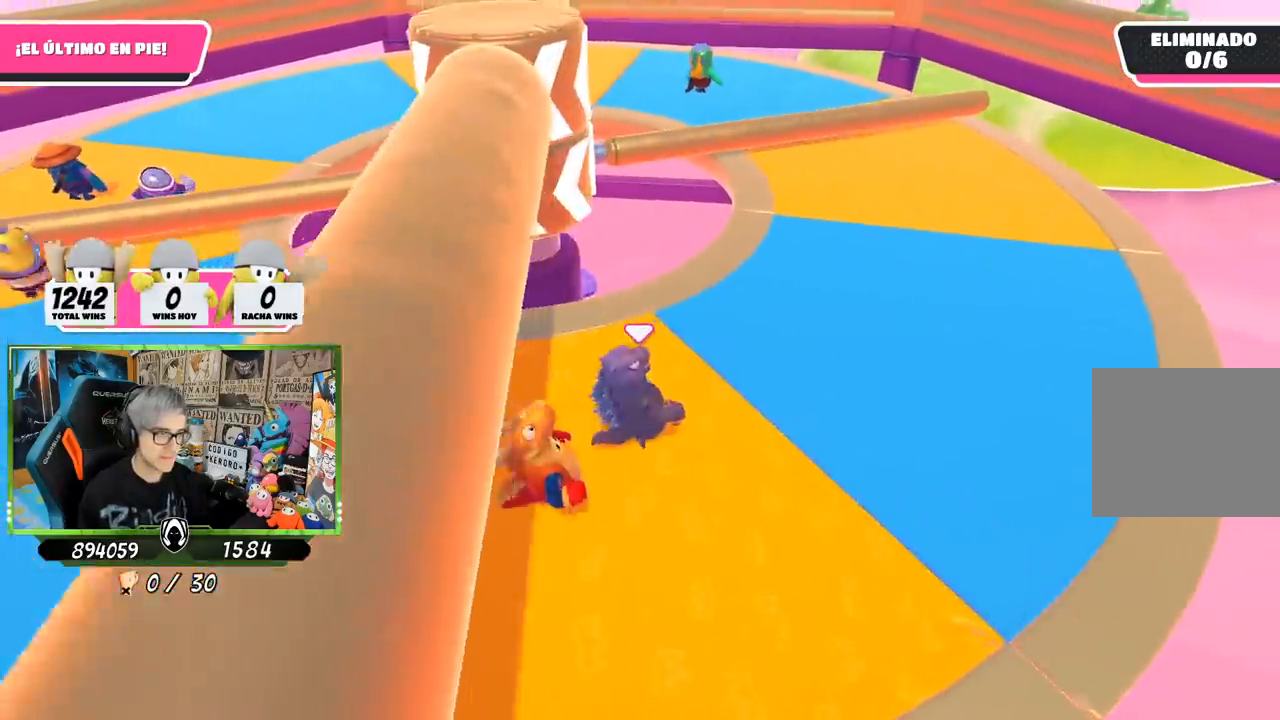
{"buttons": [], "left_stick": "up-right", "right_stick": "center", "events": []}
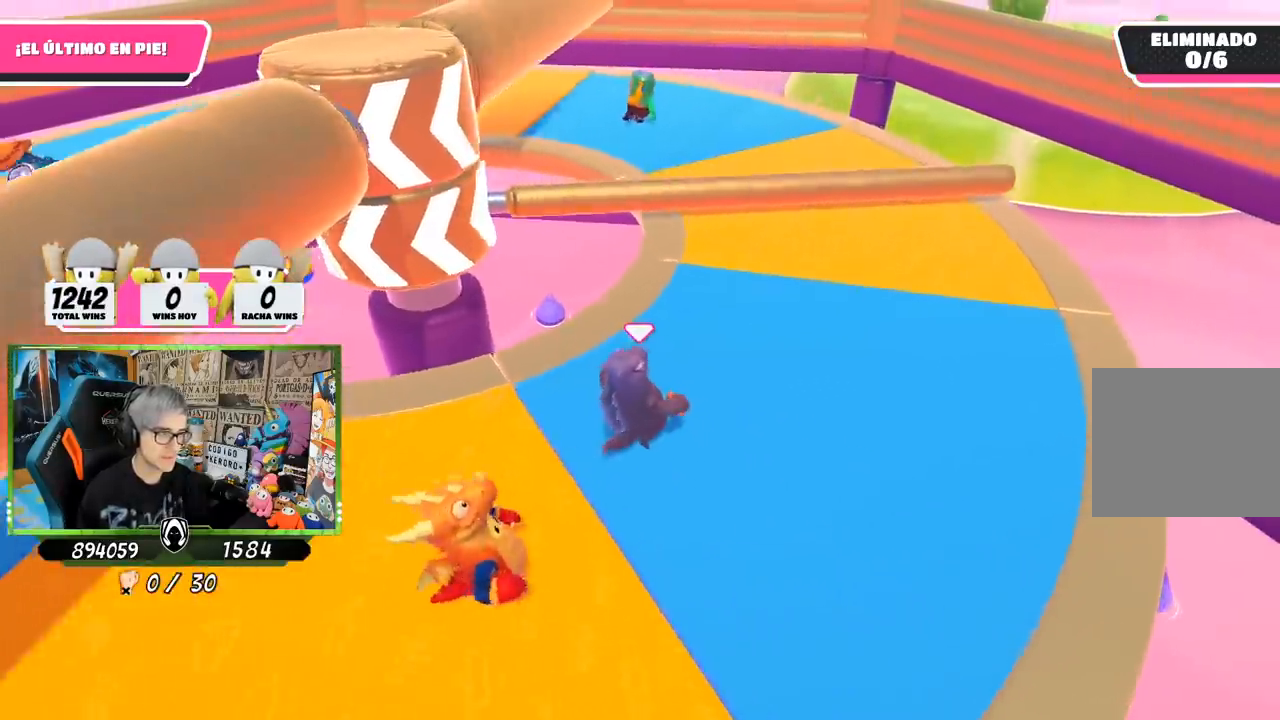
{"buttons": ["CROSS"], "left_stick": "up-right", "right_stick": "center", "events": [[417, "CROSS", "down"]]}
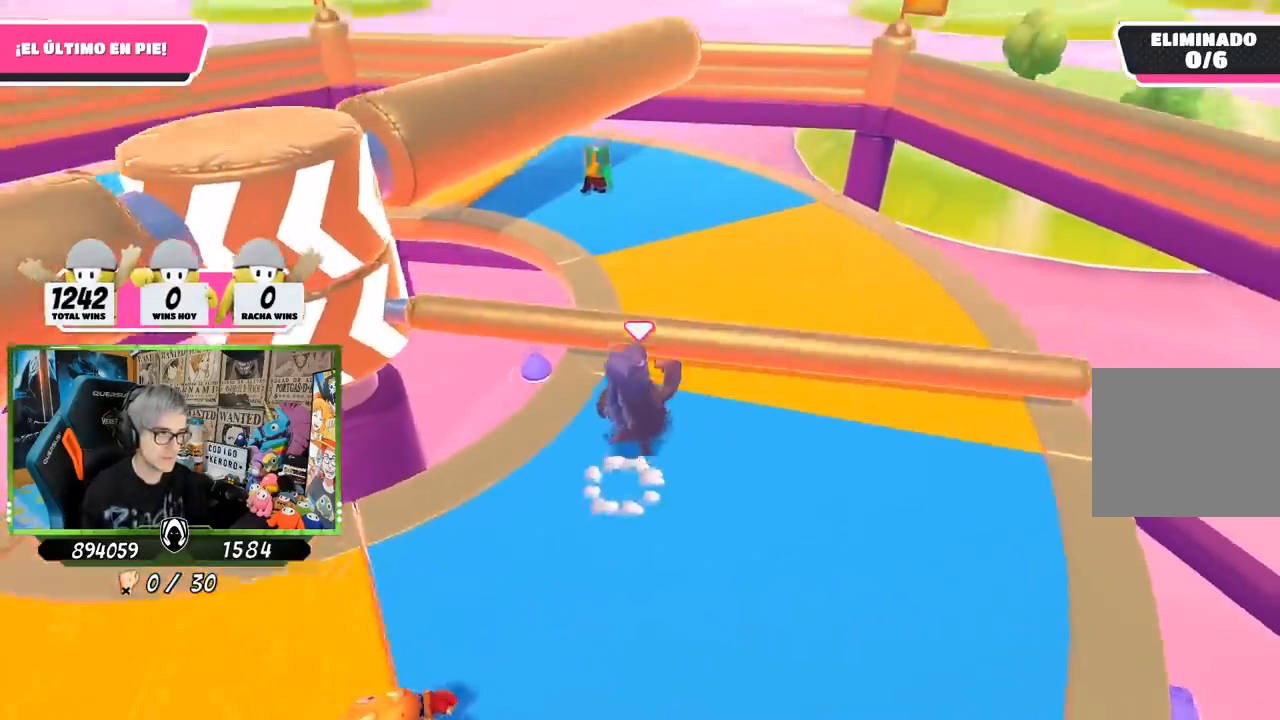
{"buttons": [], "left_stick": "up-right", "right_stick": "left", "events": [[83, "CROSS", "up"], [133, "right_stick", "left"]]}
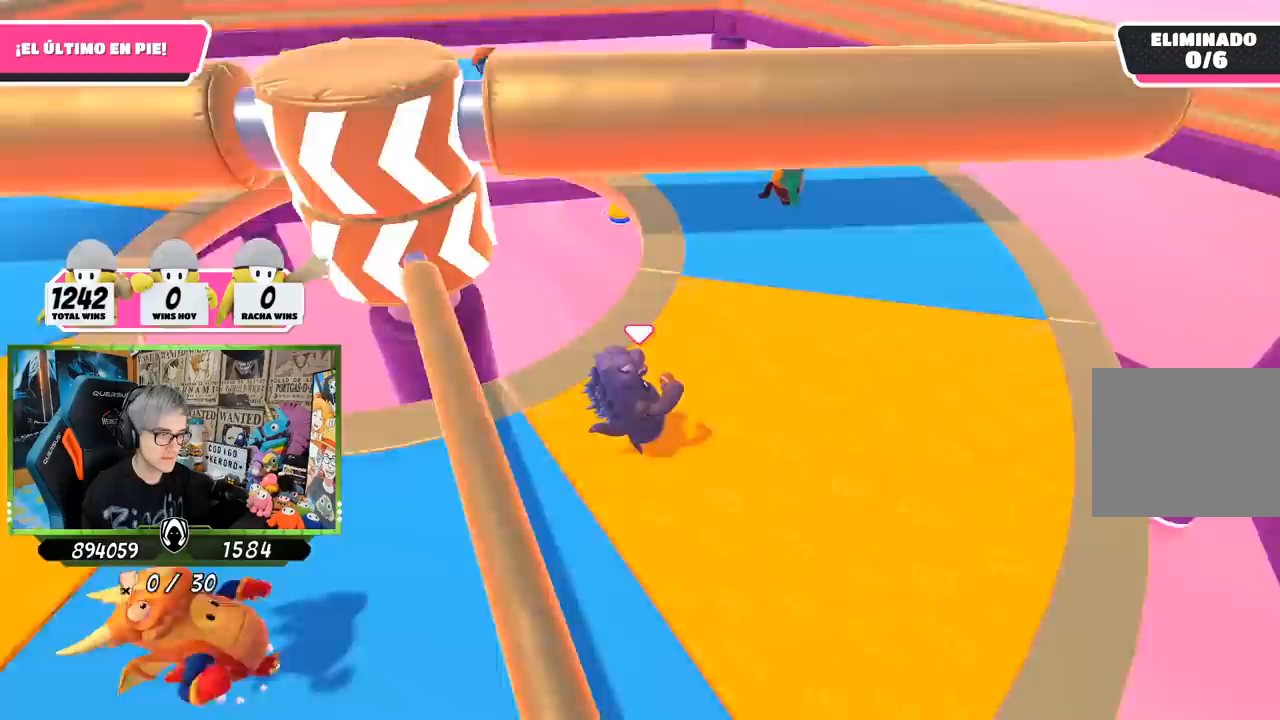
{"buttons": [], "left_stick": "up-right", "right_stick": "left", "events": [[167, "right_stick", "center"], [433, "right_stick", "left"]]}
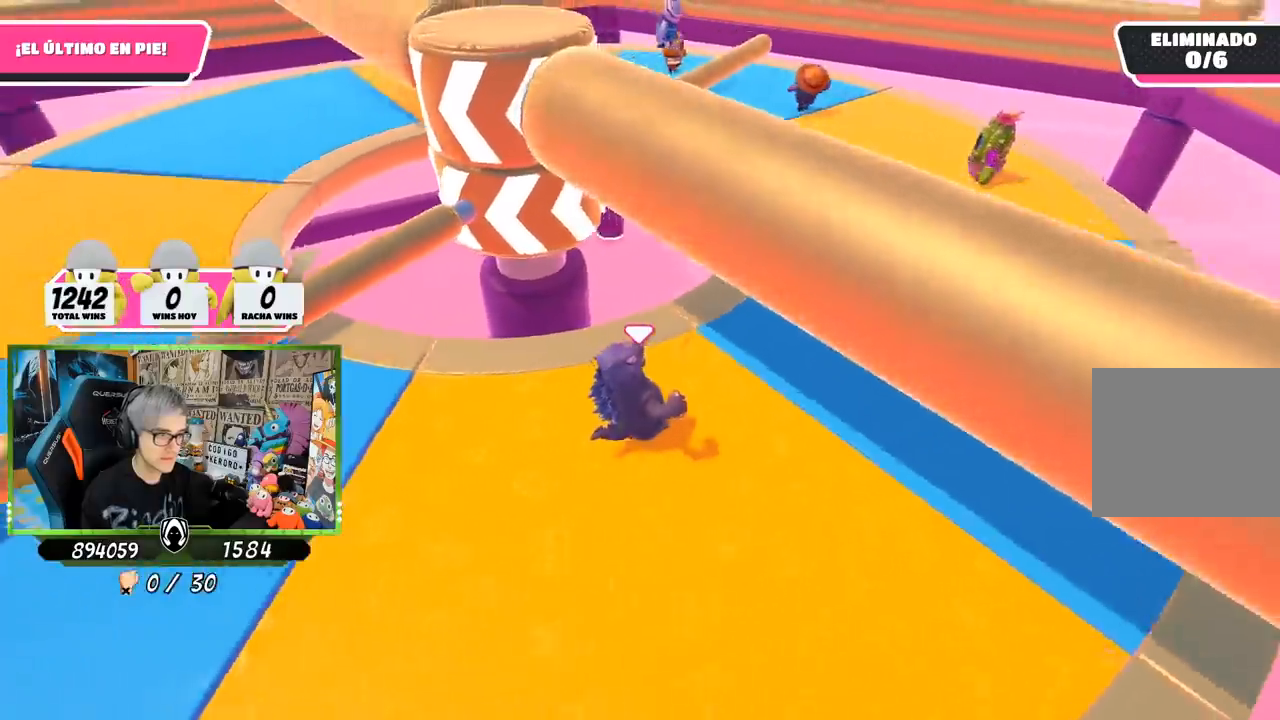
{"buttons": [], "left_stick": "right", "right_stick": "center", "events": [[117, "right_stick", "center"], [233, "right_stick", "up-left"], [367, "right_stick", "center"], [383, "left_stick", "right"]]}
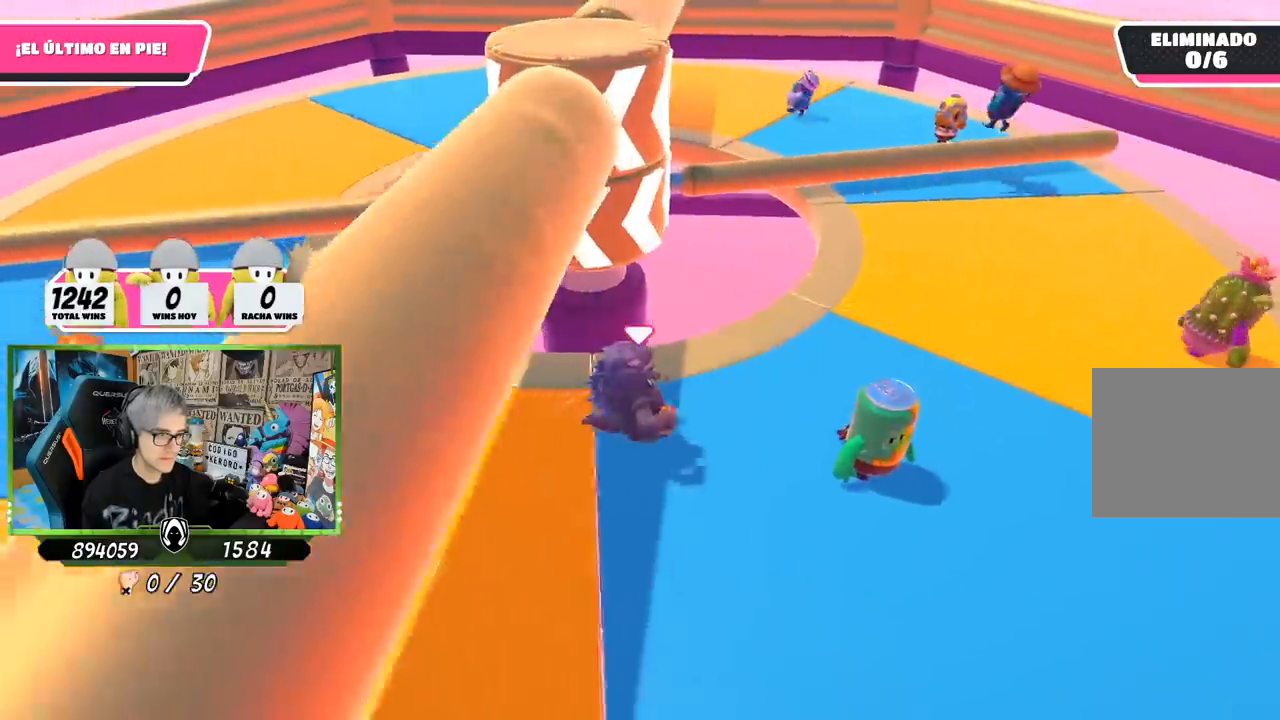
{"buttons": [], "left_stick": "up-right", "right_stick": "down-left", "events": [[317, "left_stick", "up-right"], [467, "right_stick", "down-left"]]}
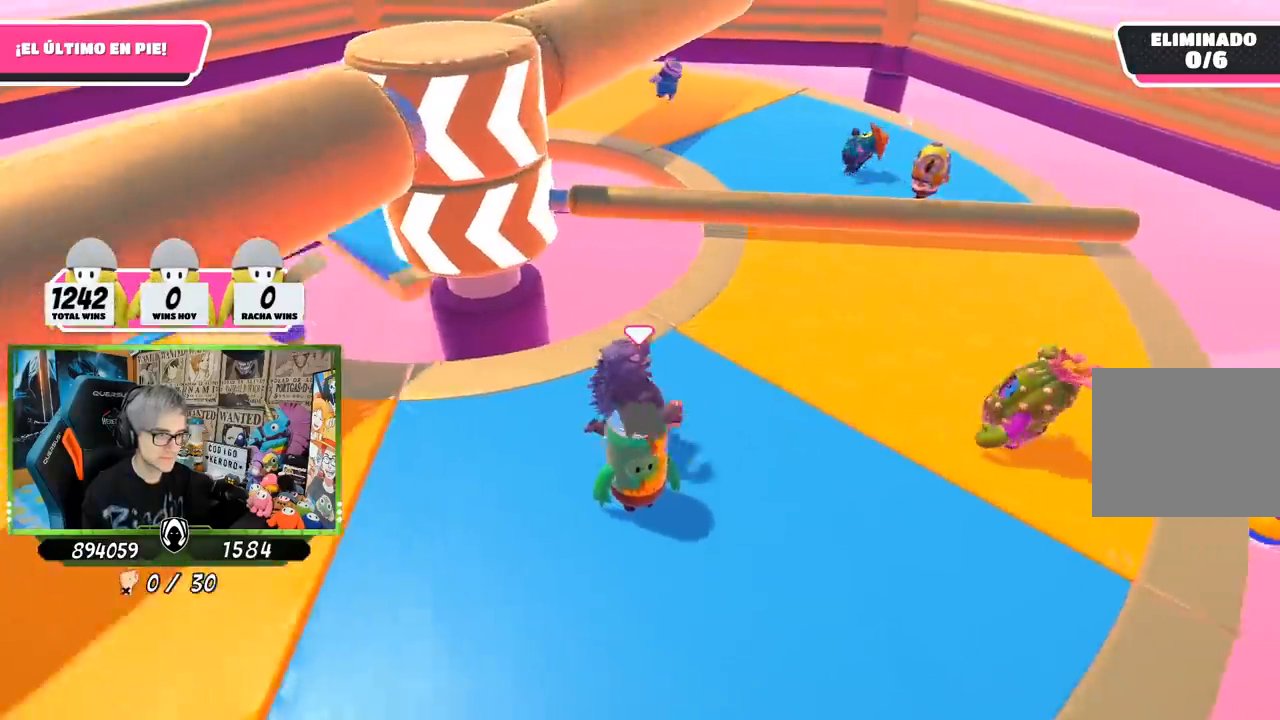
{"buttons": [], "left_stick": "up-right", "right_stick": "center", "events": [[33, "left_stick", "right"], [133, "right_stick", "center"], [217, "left_stick", "up-right"], [283, "CROSS", "down"], [450, "CROSS", "up"]]}
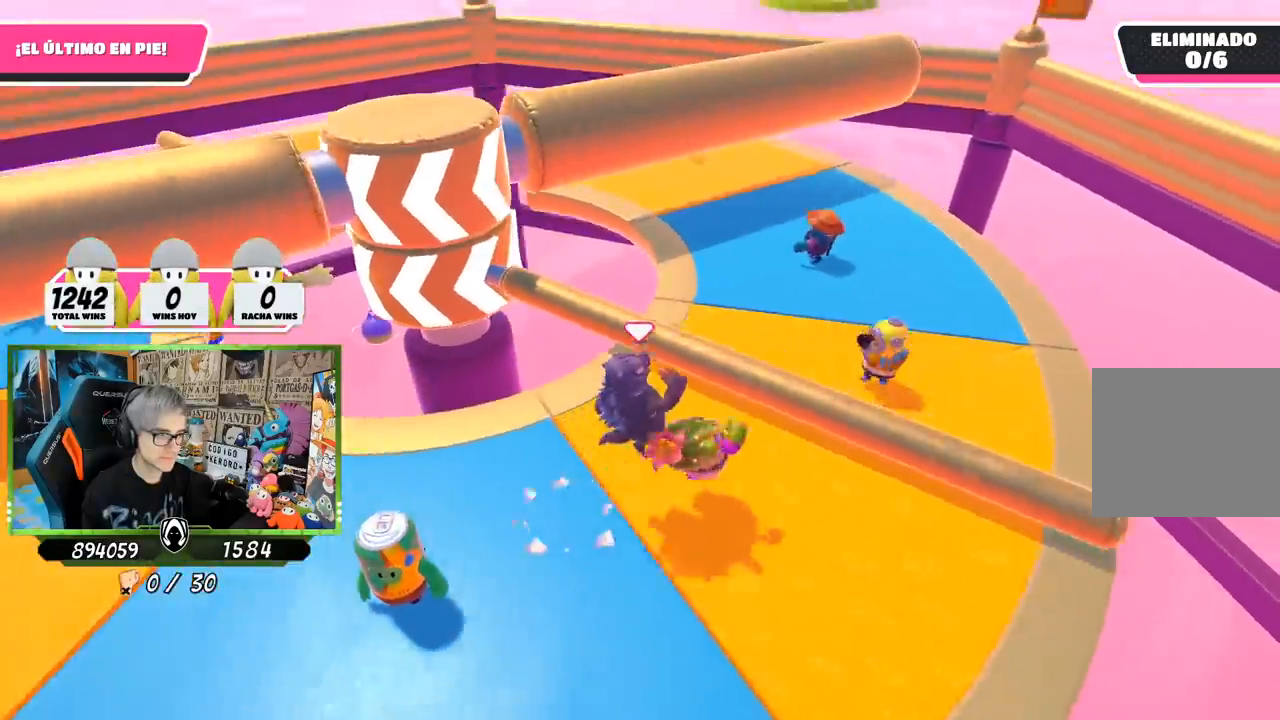
{"buttons": [], "left_stick": "up-right", "right_stick": "center", "events": []}
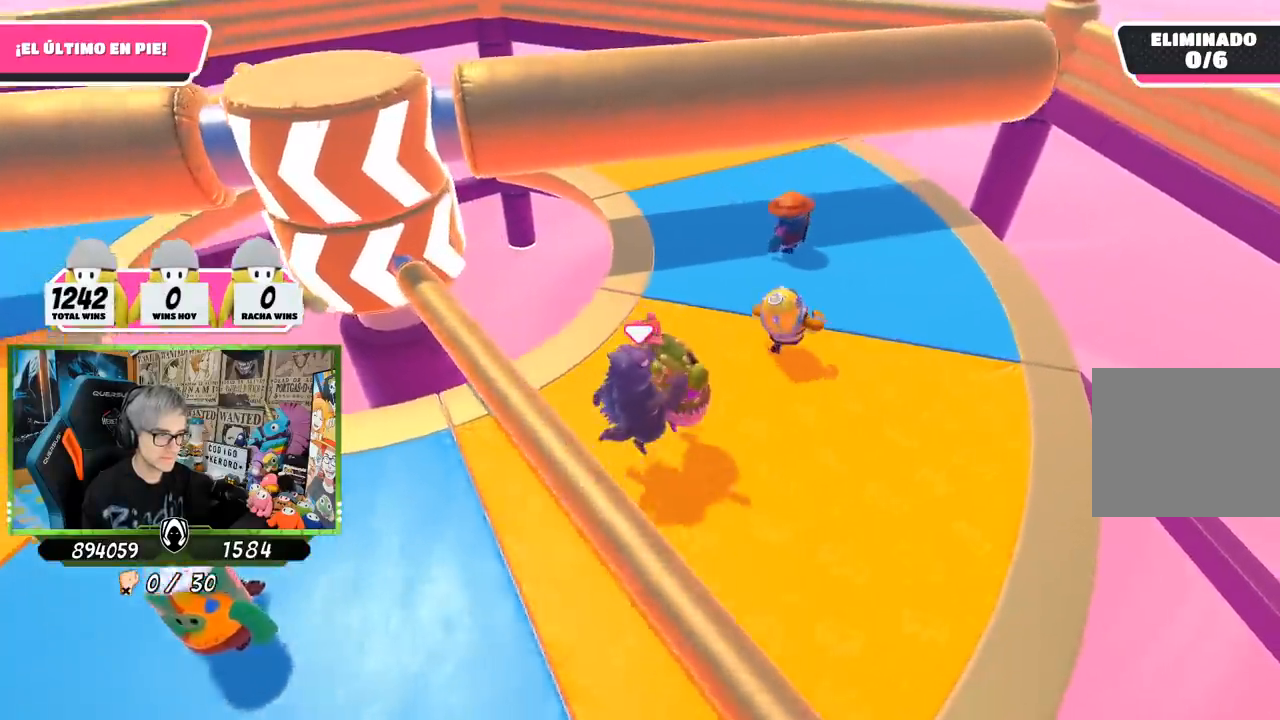
{"buttons": [], "left_stick": "left", "right_stick": "center", "events": [[150, "left_stick", "down-right"], [150, "right_stick", "left"], [267, "left_stick", "down-left"], [317, "right_stick", "up-left"], [367, "left_stick", "left"], [450, "right_stick", "center"]]}
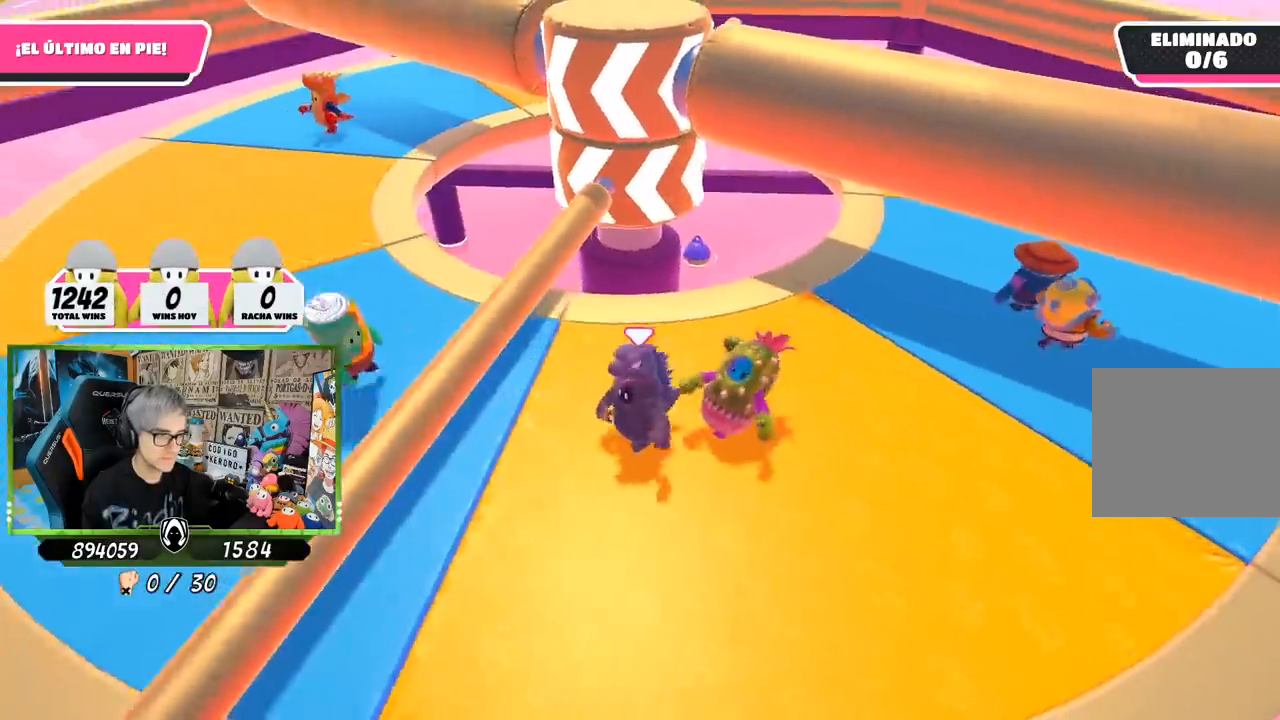
{"buttons": [], "left_stick": "right", "right_stick": "center", "events": [[67, "left_stick", "up"], [200, "left_stick", "right"]]}
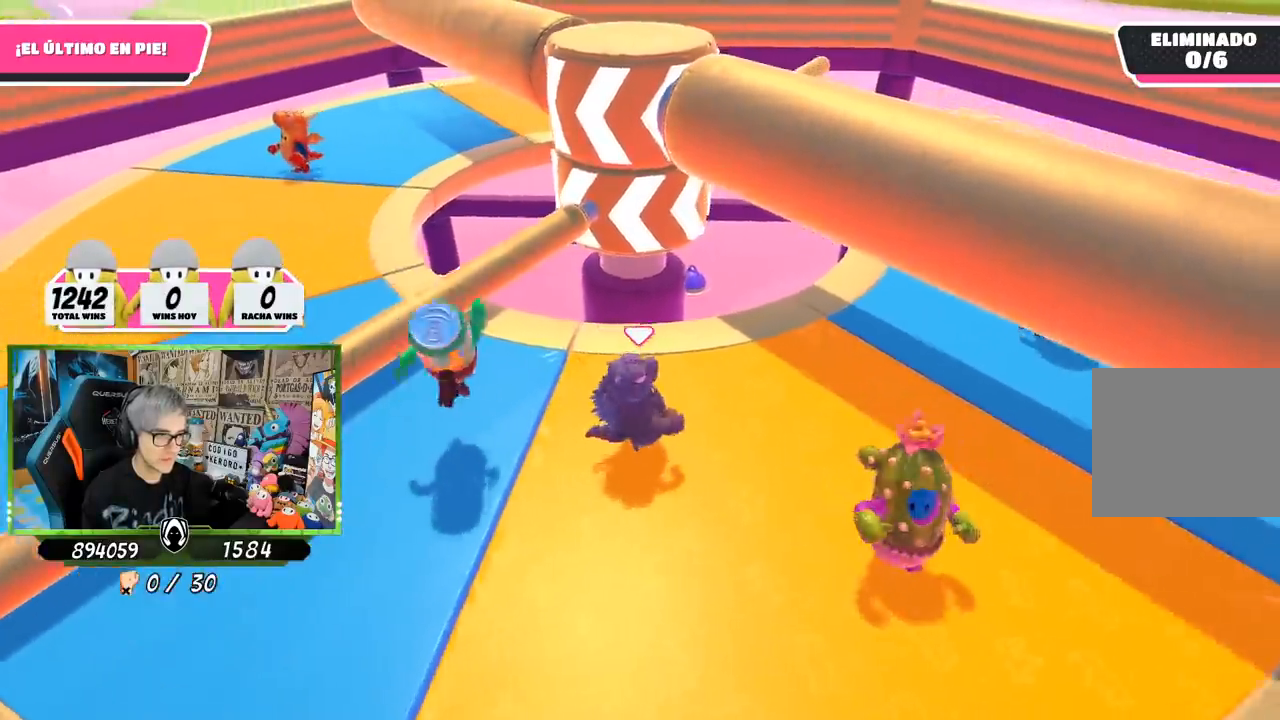
{"buttons": [], "left_stick": "left", "right_stick": "center", "events": [[50, "right_stick", "down-left"], [167, "left_stick", "down-right"], [233, "right_stick", "center"], [433, "left_stick", "left"]]}
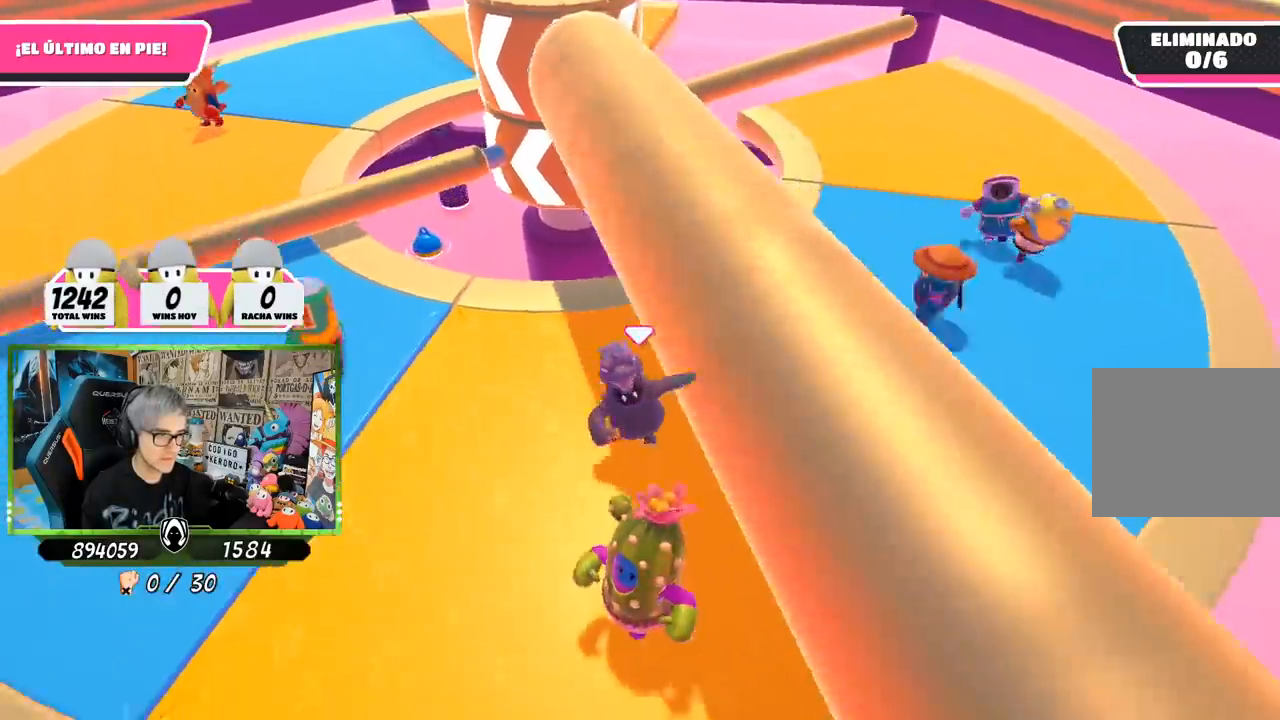
{"buttons": [], "left_stick": "up-right", "right_stick": "center", "events": [[17, "right_stick", "left"], [50, "left_stick", "up"], [133, "right_stick", "center"], [167, "left_stick", "up-right"]]}
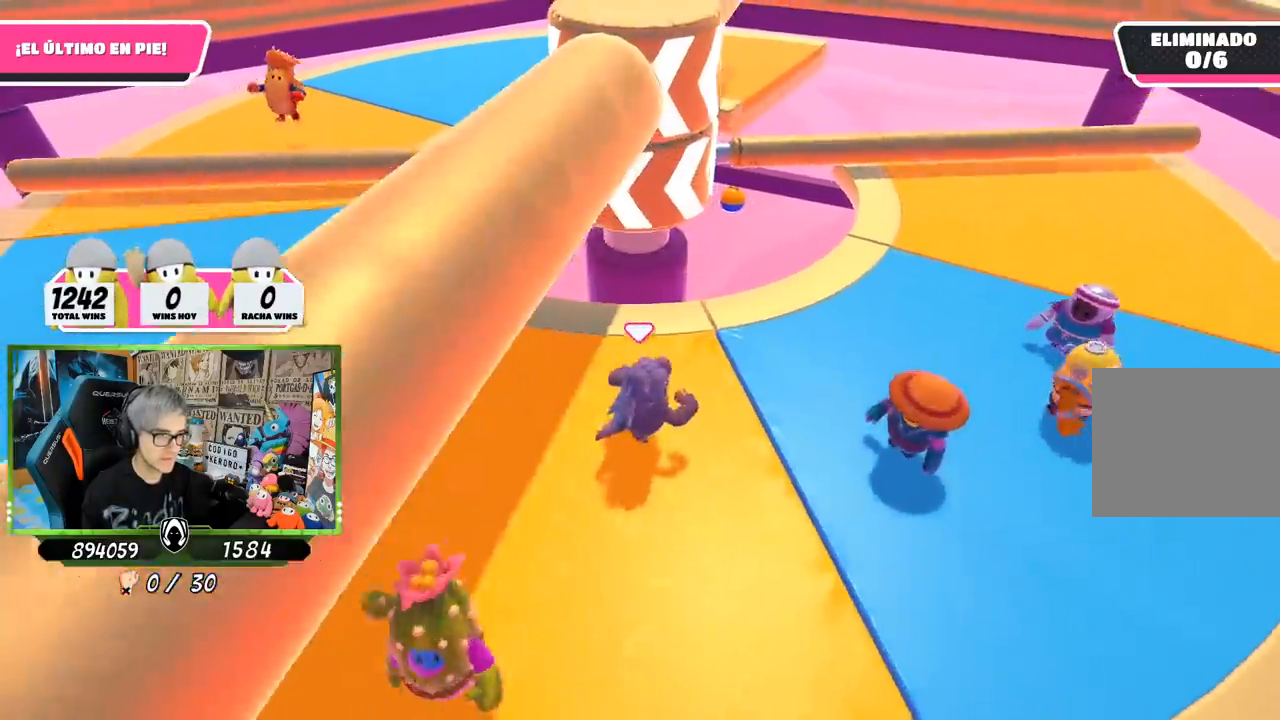
{"buttons": [], "left_stick": "up-right", "right_stick": "center", "events": []}
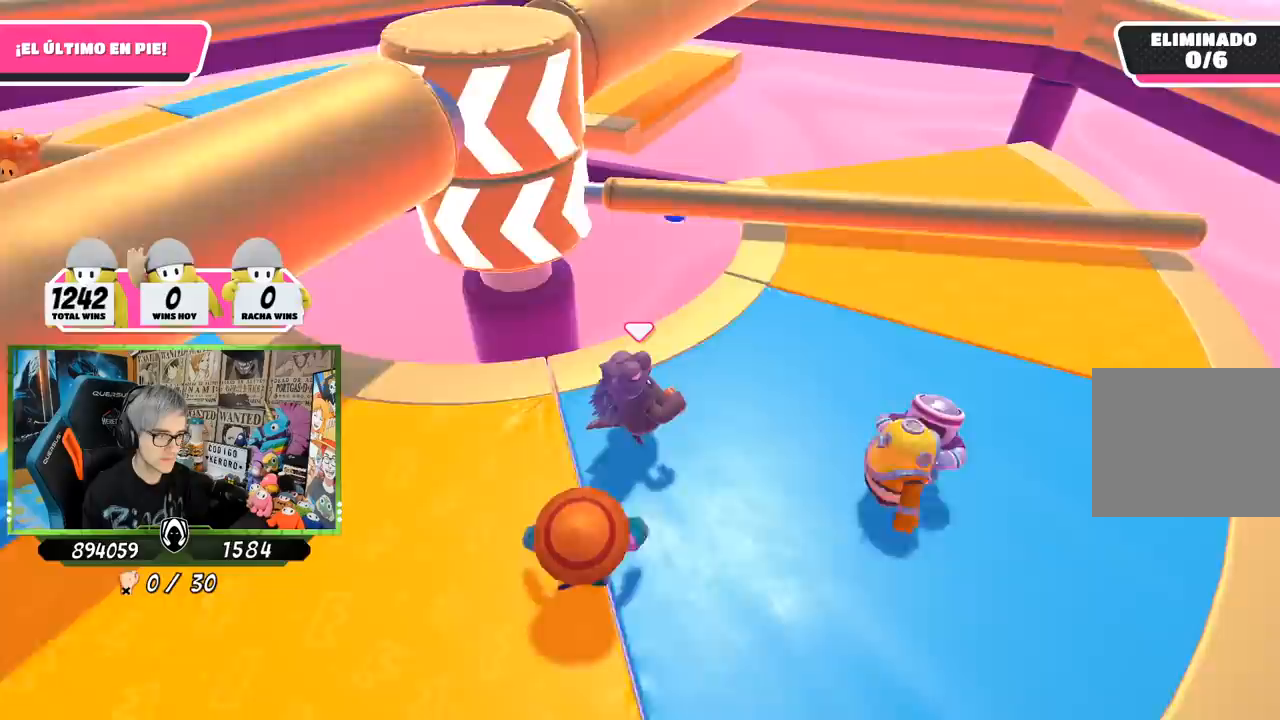
{"buttons": [], "left_stick": "up-right", "right_stick": "center", "events": [[150, "right_stick", "left"], [233, "left_stick", "down-right"], [267, "right_stick", "center"], [300, "left_stick", "down-left"], [417, "left_stick", "up"], [500, "left_stick", "up-right"]]}